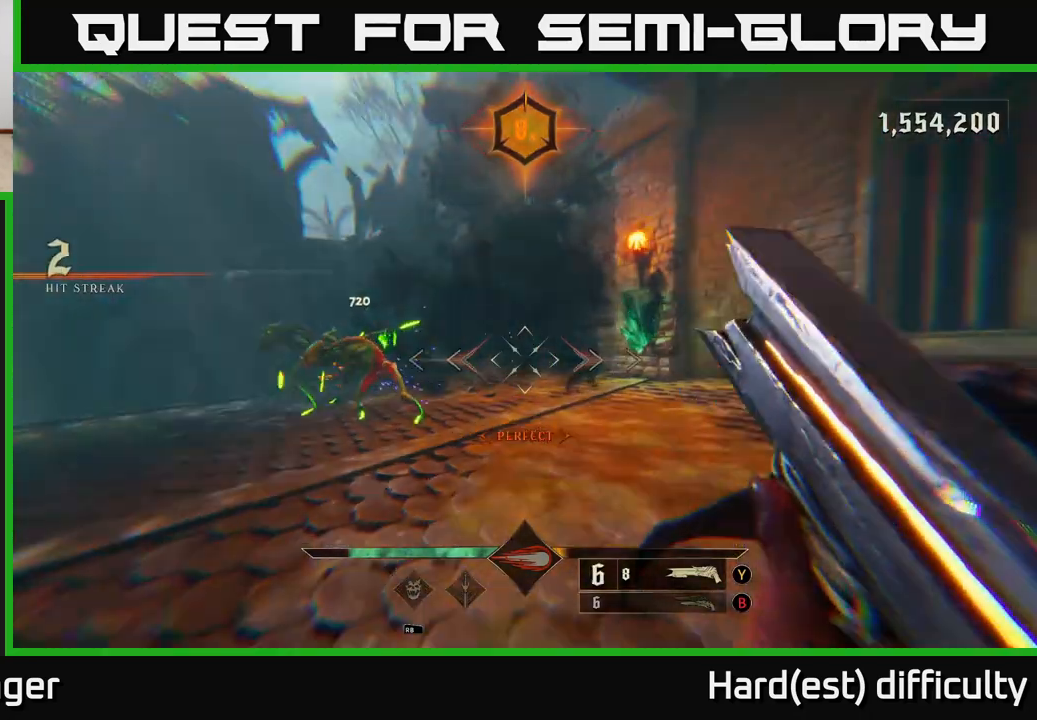
Gameplay with a controller (Xbox layout); each line is a JSON object with the inputs held at the frame after it. "events" lists button and stick changes between this image and that frame as [ms after this image, input, new state], when the widget could be followed in between.
{"buttons": [], "left_stick": "down-right", "right_stick": "center", "events": [[67, "right_stick", "left"], [267, "right_stick", "center"], [383, "right_stick", "left"], [467, "right_stick", "center"]]}
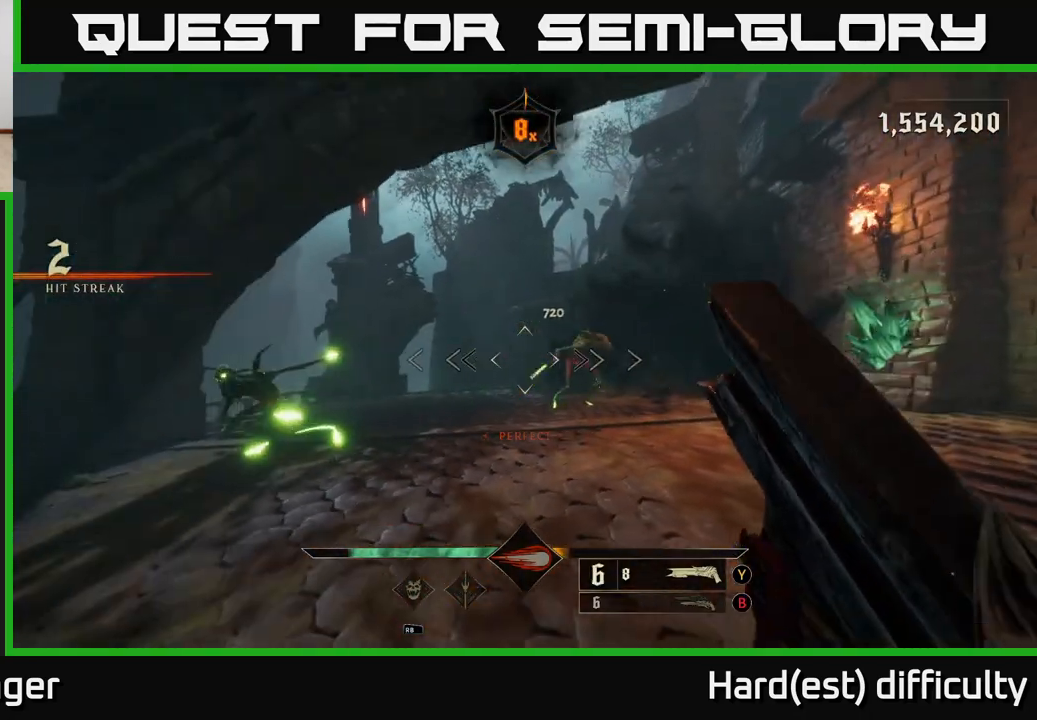
{"buttons": ["A"], "left_stick": "down-right", "right_stick": "center", "events": [[200, "right_stick", "right"], [250, "R2", "down"], [267, "L2", "down"], [317, "R2", "up"], [317, "right_stick", "center"], [367, "L2", "up"], [467, "A", "down"]]}
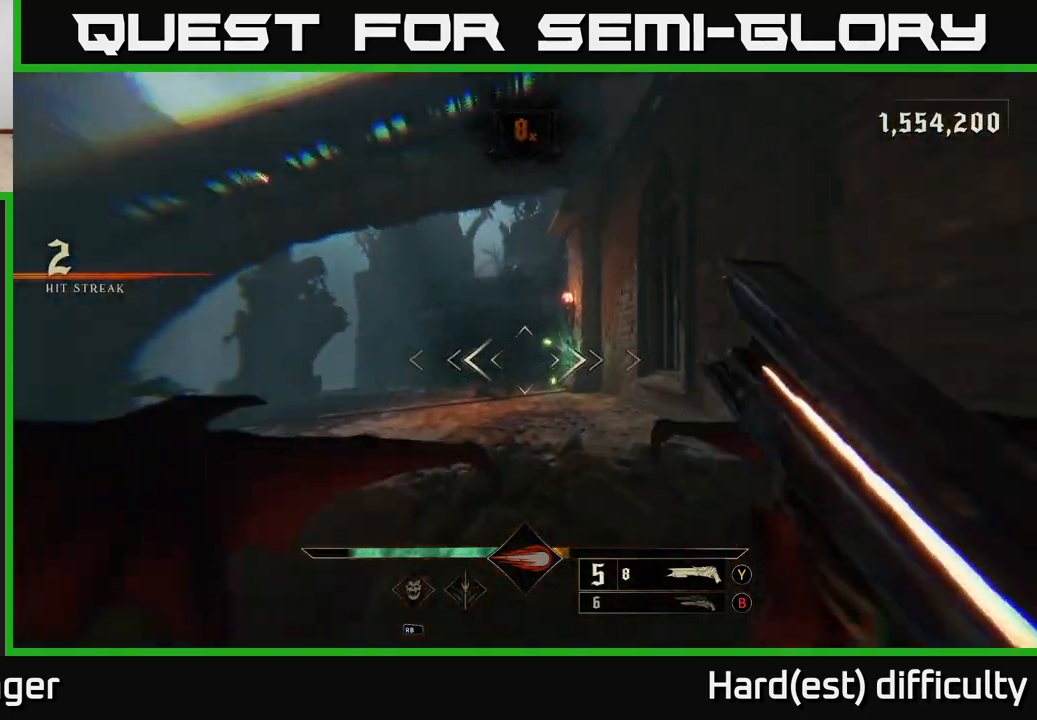
{"buttons": [], "left_stick": "left", "right_stick": "left", "events": [[83, "A", "up"], [283, "left_stick", "down-left"], [283, "right_stick", "down-left"], [417, "right_stick", "left"], [450, "left_stick", "left"]]}
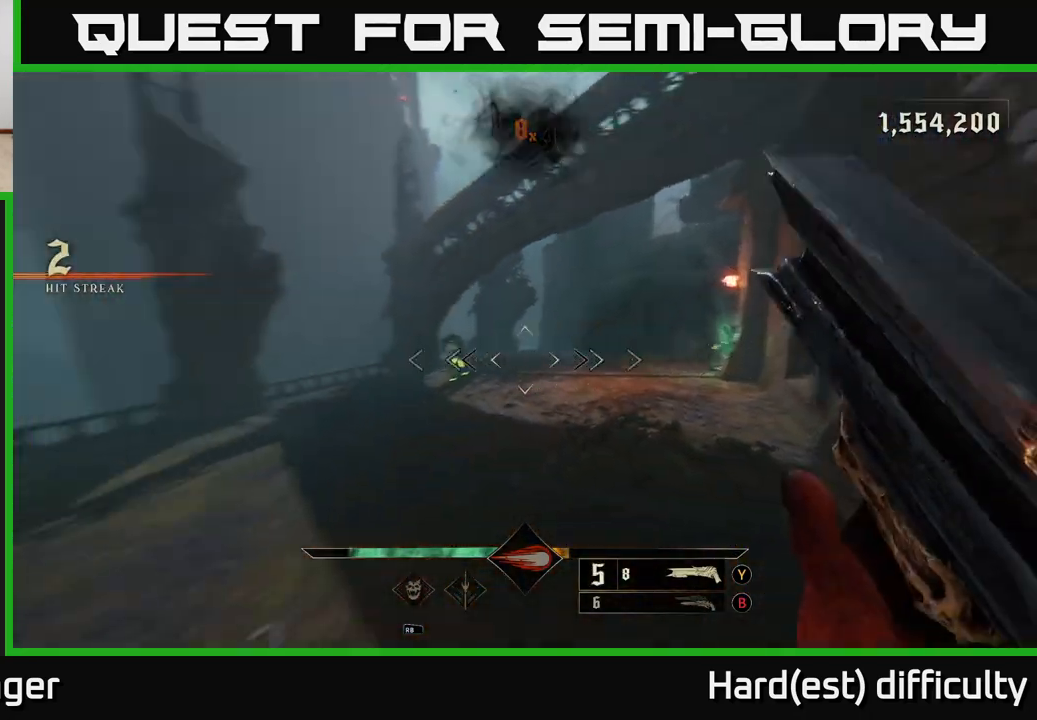
{"buttons": [], "left_stick": "left", "right_stick": "center", "events": [[100, "right_stick", "center"], [200, "right_stick", "right"], [217, "R2", "down"], [267, "L2", "down"], [300, "R2", "up"], [317, "right_stick", "center"], [383, "L2", "up"]]}
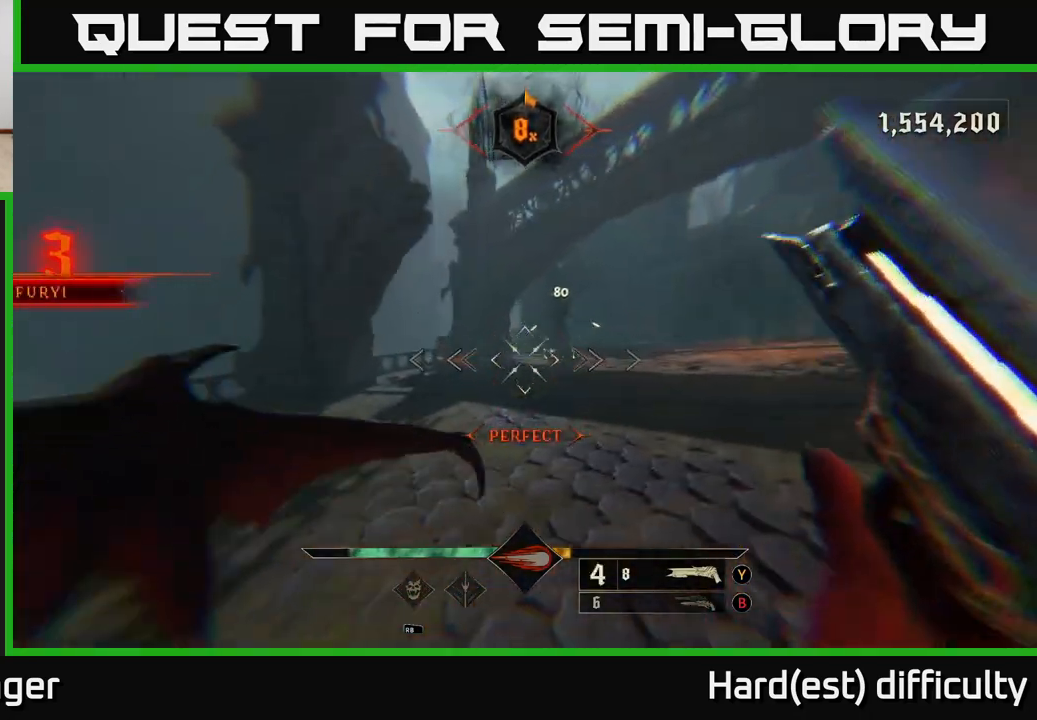
{"buttons": [], "left_stick": "up", "right_stick": "up", "events": [[33, "left_stick", "up-left"], [167, "left_stick", "up"], [183, "B", "down"], [267, "B", "up"], [267, "left_stick", "up-right"], [433, "right_stick", "up"], [467, "left_stick", "up"]]}
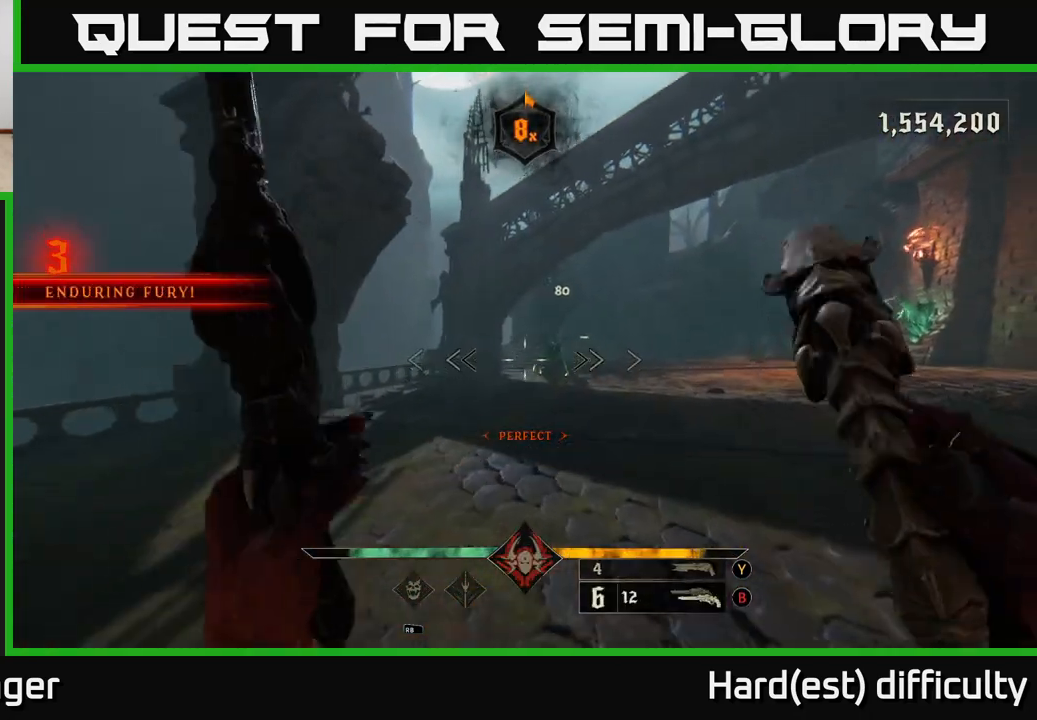
{"buttons": [], "left_stick": "down-left", "right_stick": "center", "events": [[50, "right_stick", "center"], [133, "right_stick", "up-right"], [217, "R2", "down"], [217, "left_stick", "down"], [233, "right_stick", "center"], [300, "R2", "up"], [500, "left_stick", "down-left"]]}
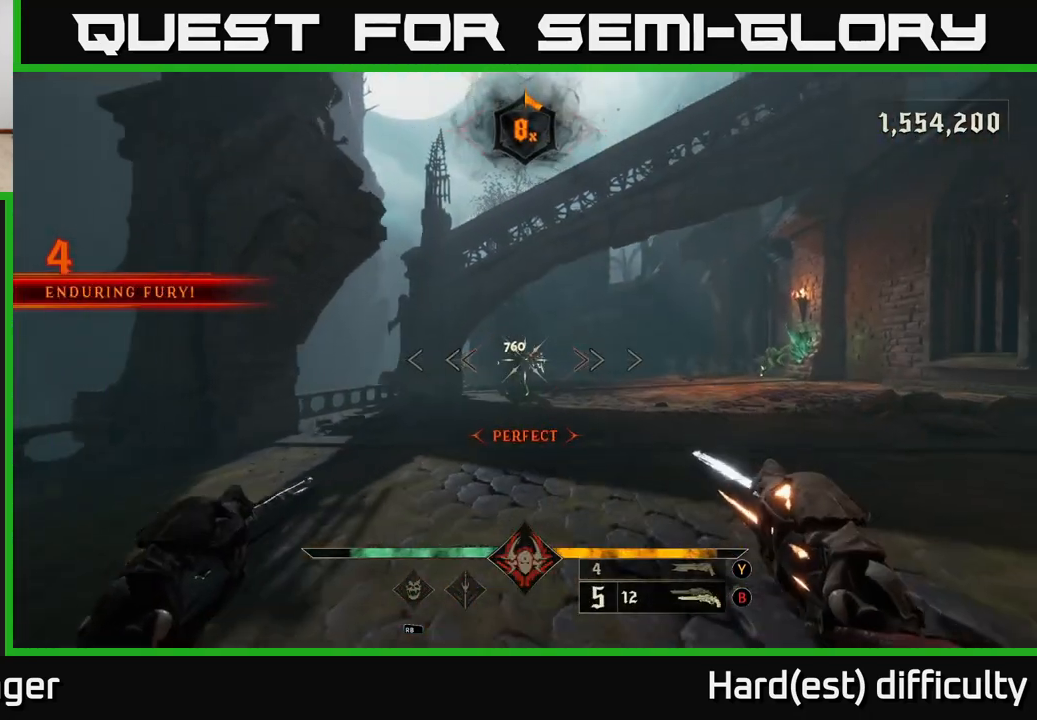
{"buttons": [], "left_stick": "down", "right_stick": "center", "events": [[183, "left_stick", "down"], [200, "R2", "down"], [267, "R2", "up"]]}
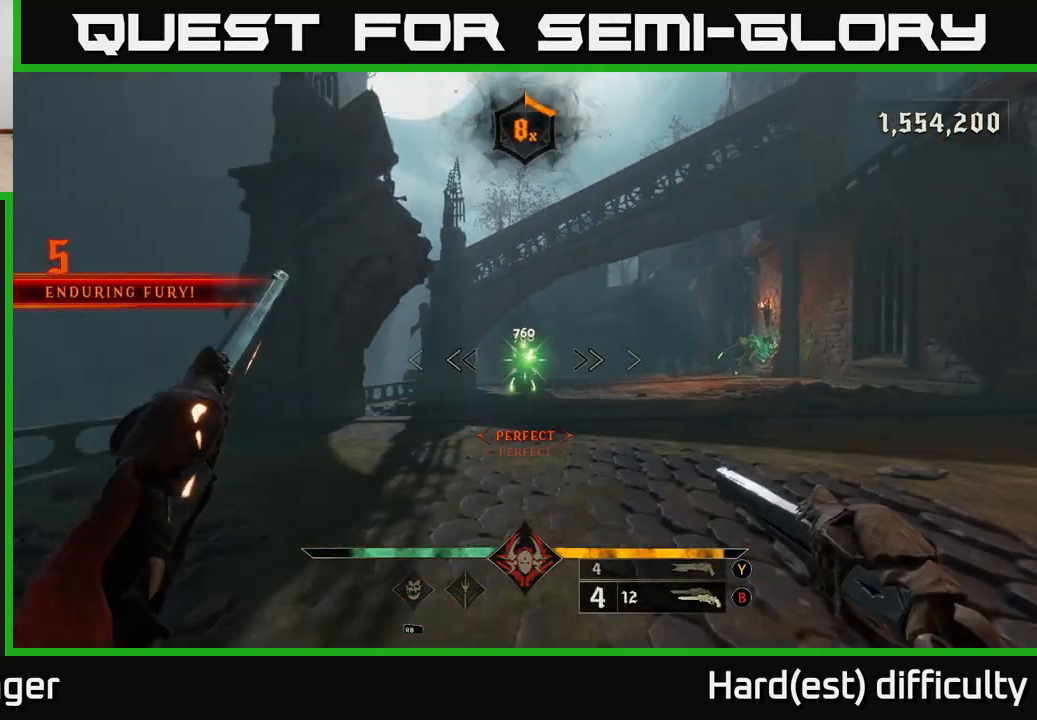
{"buttons": [], "left_stick": "left", "right_stick": "center", "events": [[183, "R2", "down"], [200, "L2", "down"], [200, "right_stick", "up-right"], [267, "left_stick", "left"], [267, "right_stick", "right"], [283, "R2", "up"], [350, "L2", "up"], [367, "right_stick", "center"]]}
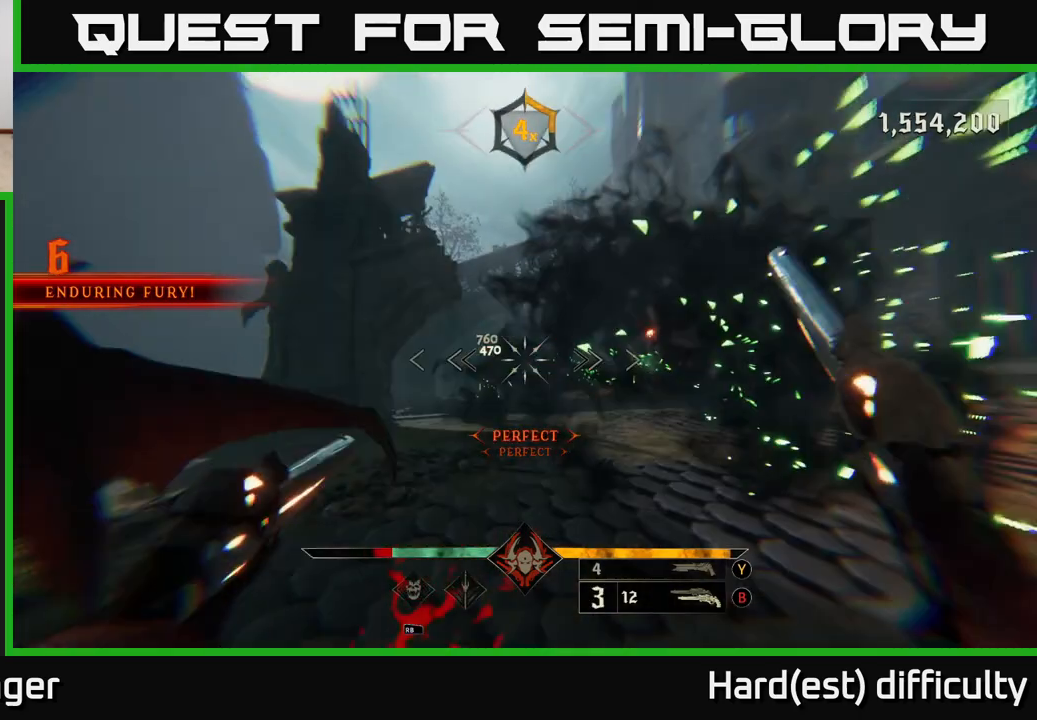
{"buttons": [], "left_stick": "up-right", "right_stick": "center", "events": [[83, "left_stick", "up-left"], [167, "X", "down"], [200, "left_stick", "up"], [250, "X", "up"], [483, "left_stick", "up-right"]]}
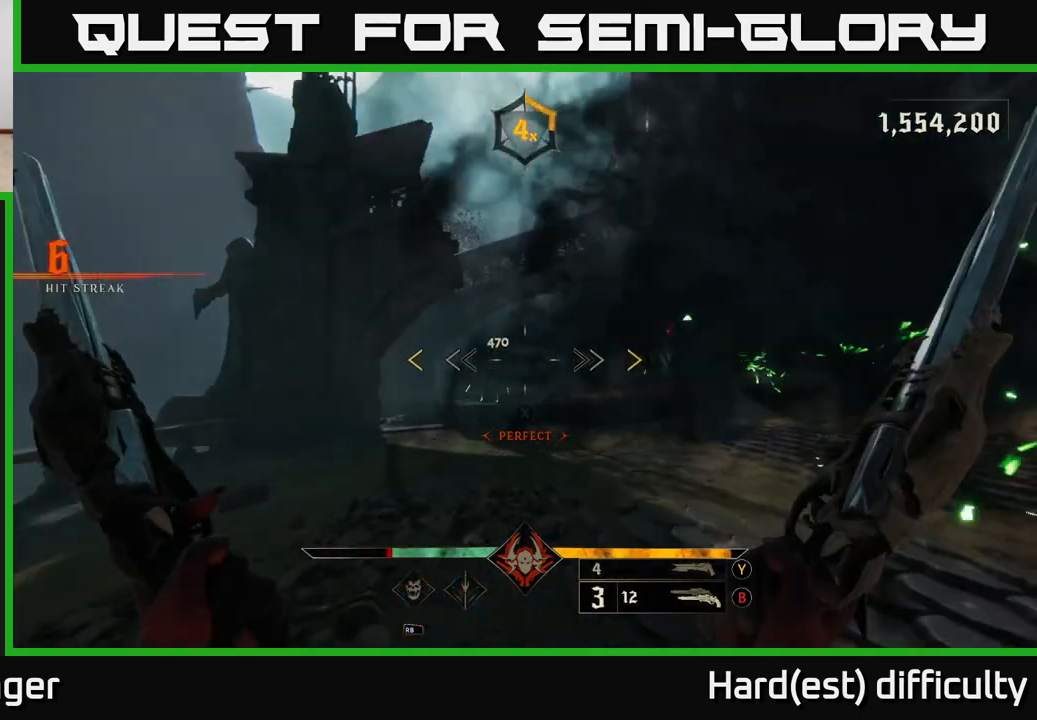
{"buttons": [], "left_stick": "right", "right_stick": "center", "events": [[17, "left_stick", "right"], [133, "right_stick", "left"], [283, "right_stick", "center"]]}
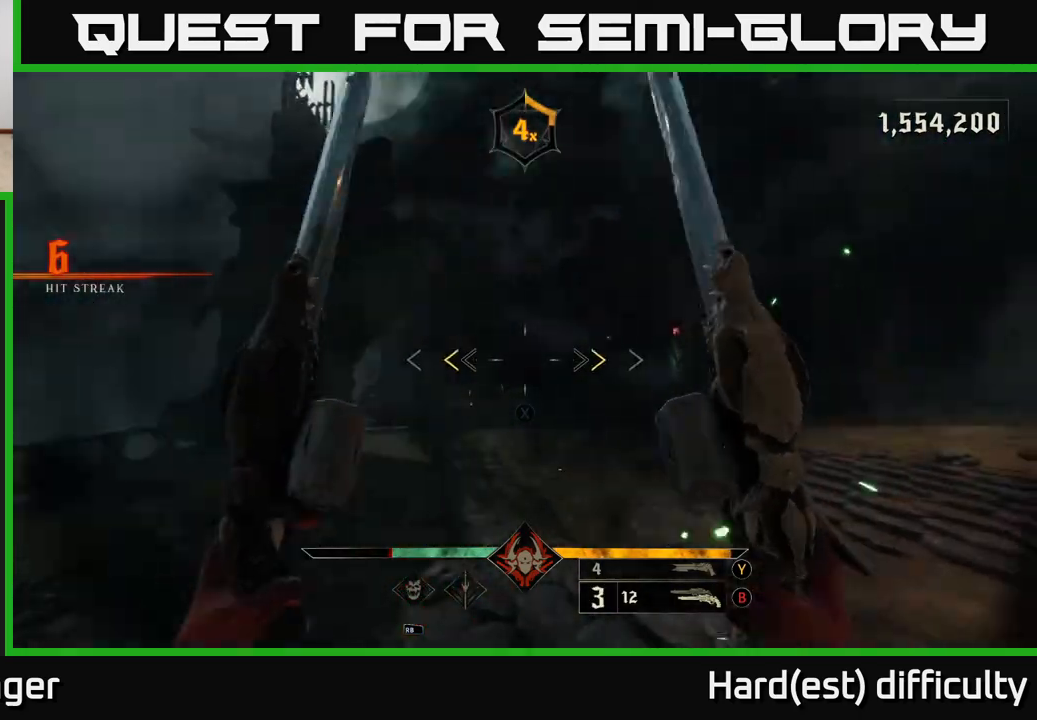
{"buttons": [], "left_stick": "left", "right_stick": "center", "events": [[150, "left_stick", "up-left"], [183, "X", "down"], [200, "left_stick", "left"], [250, "X", "up"]]}
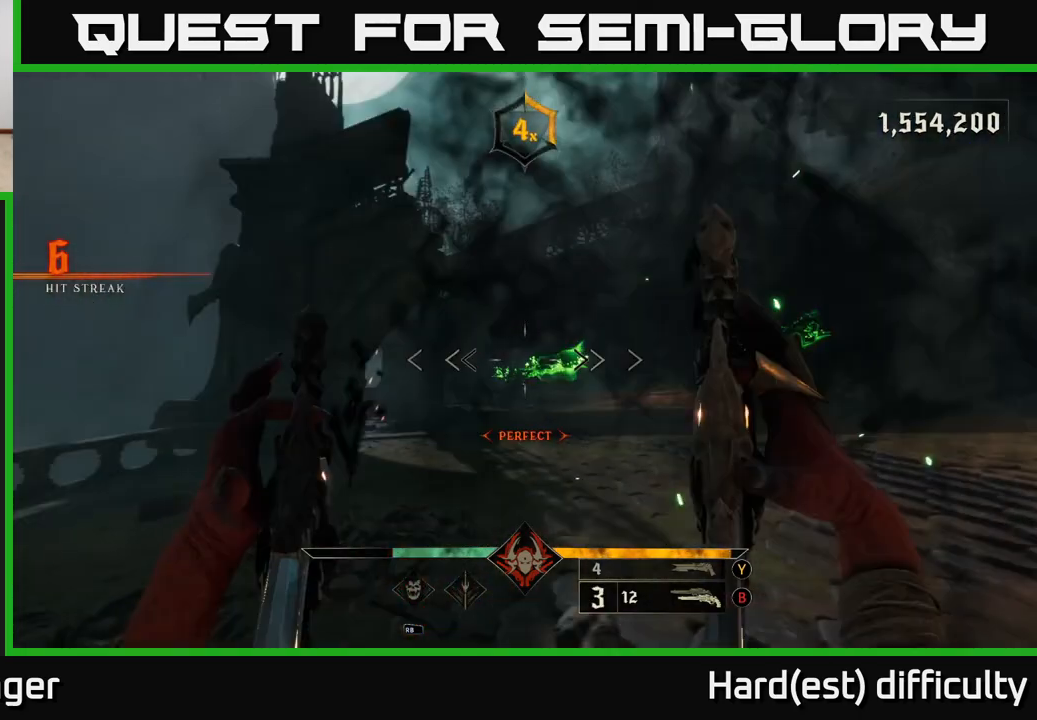
{"buttons": [], "left_stick": "up-left", "right_stick": "right", "events": [[100, "left_stick", "up-left"], [133, "right_stick", "down-right"], [217, "R2", "down"], [267, "L2", "down"], [267, "right_stick", "right"], [317, "R2", "up"], [400, "L2", "up"]]}
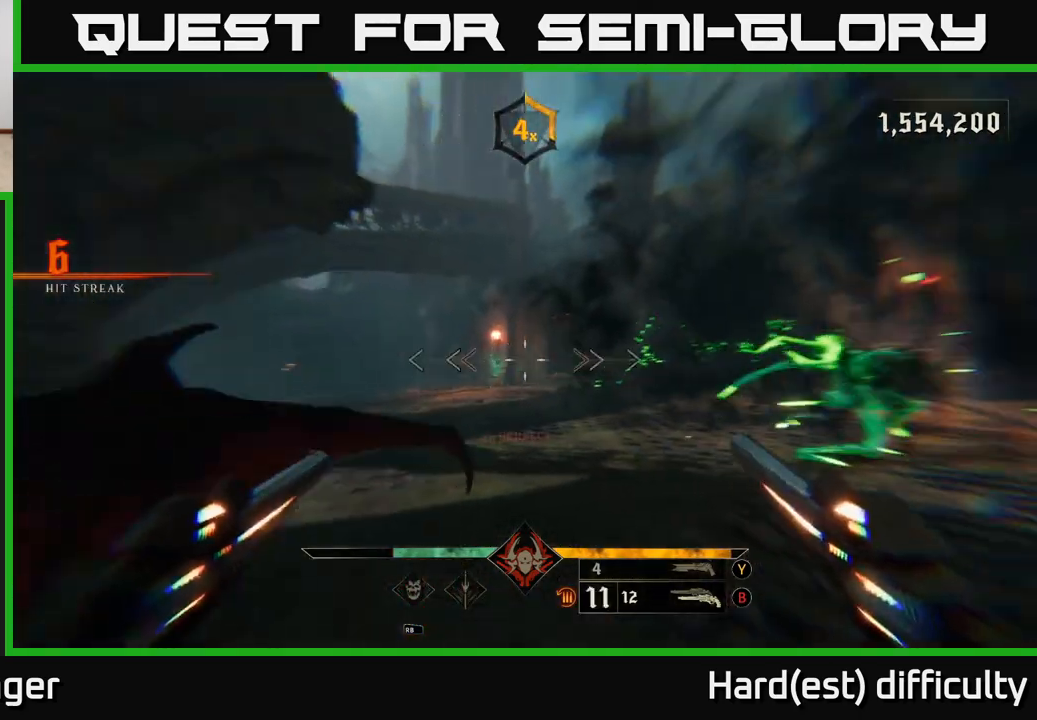
{"buttons": [], "left_stick": "up-left", "right_stick": "right", "events": [[167, "right_stick", "center"], [233, "R2", "down"], [233, "right_stick", "left"], [317, "R2", "up"], [350, "right_stick", "center"], [450, "right_stick", "right"]]}
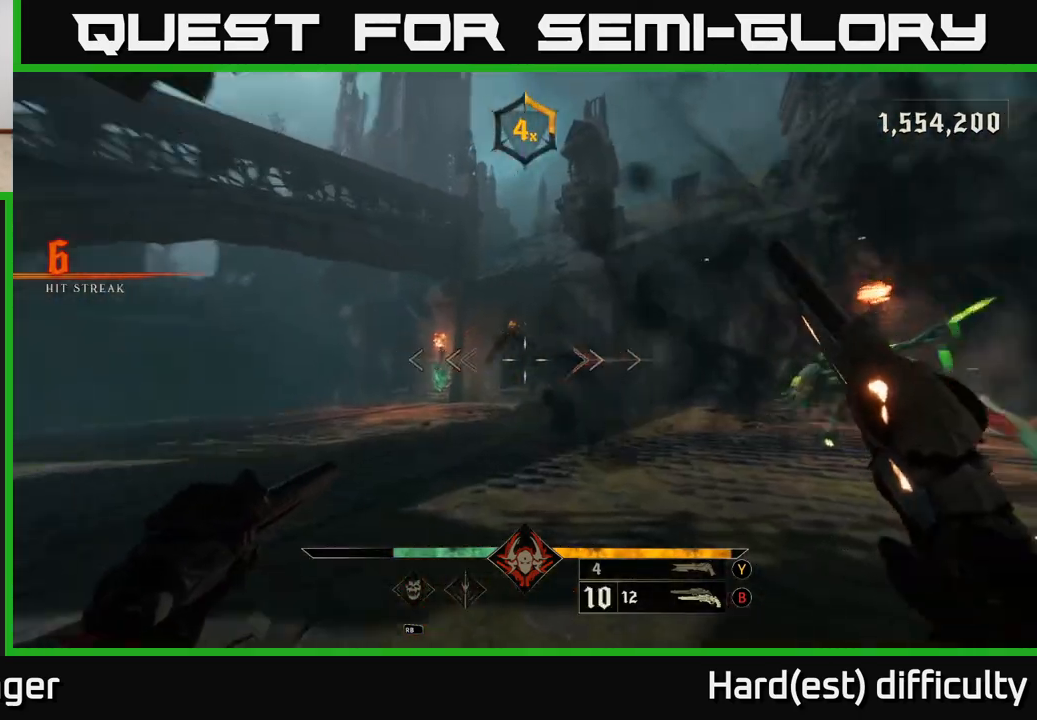
{"buttons": [], "left_stick": "left", "right_stick": "right", "events": [[200, "L2", "down"], [200, "left_stick", "left"], [267, "R2", "down"], [300, "L2", "up"], [300, "R2", "up"]]}
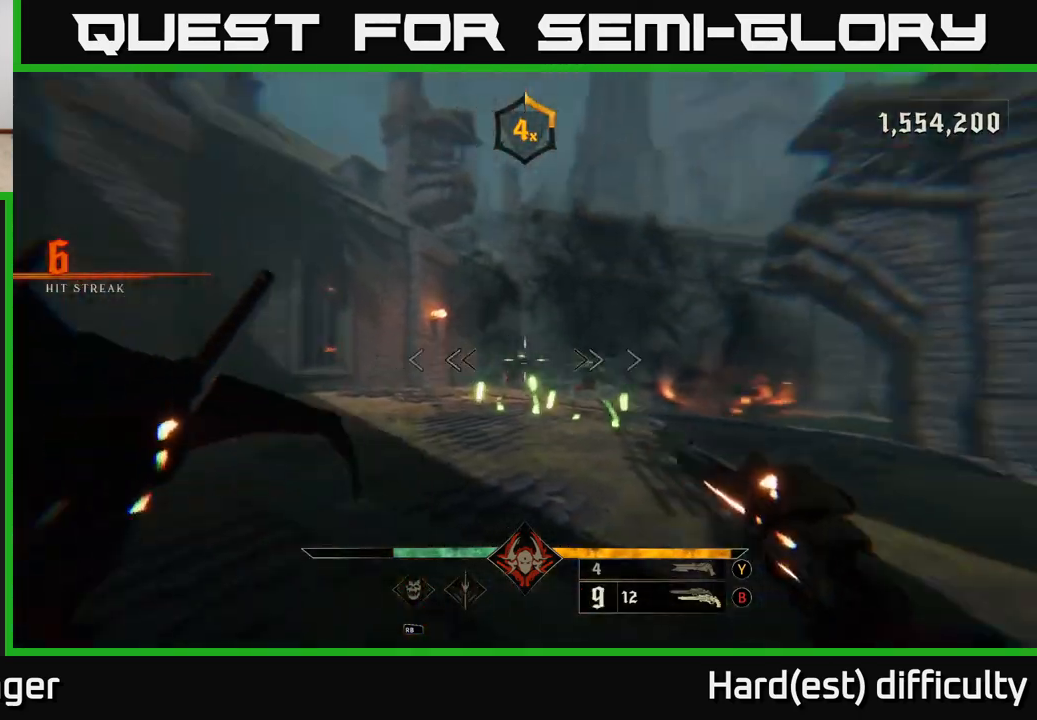
{"buttons": [], "left_stick": "down", "right_stick": "center", "events": [[217, "left_stick", "down-left"], [217, "right_stick", "center"], [267, "R2", "down"], [317, "R2", "up"], [383, "left_stick", "down"]]}
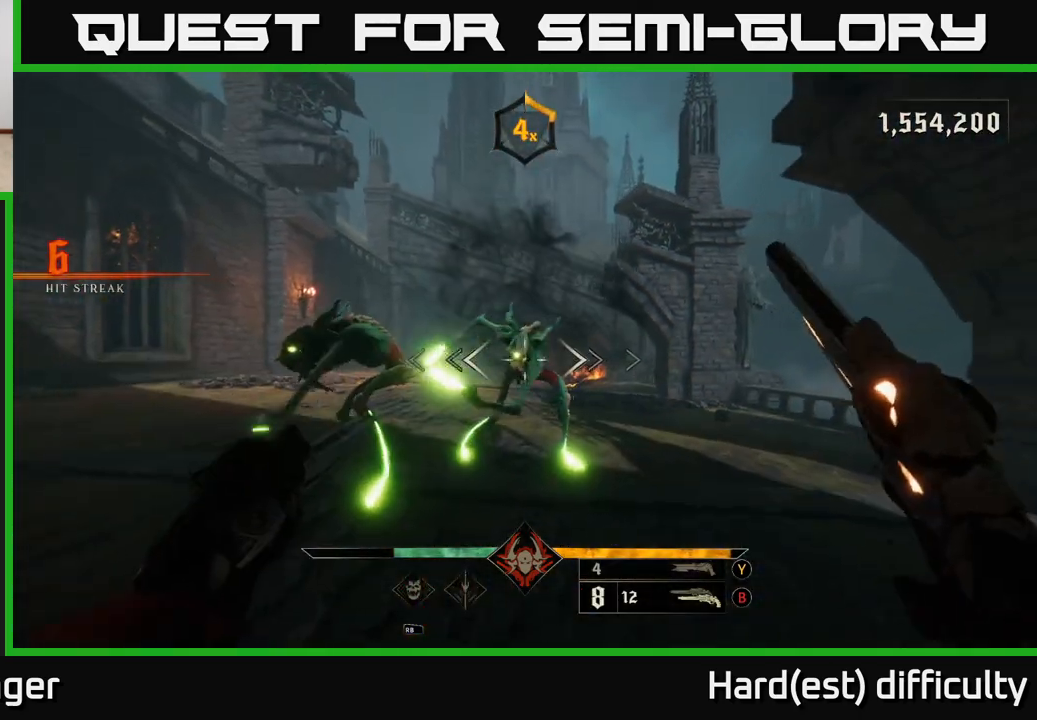
{"buttons": [], "left_stick": "down", "right_stick": "center", "events": [[50, "left_stick", "down-left"], [200, "R2", "down"], [200, "left_stick", "down"], [200, "right_stick", "right"], [283, "R2", "up"], [300, "right_stick", "center"]]}
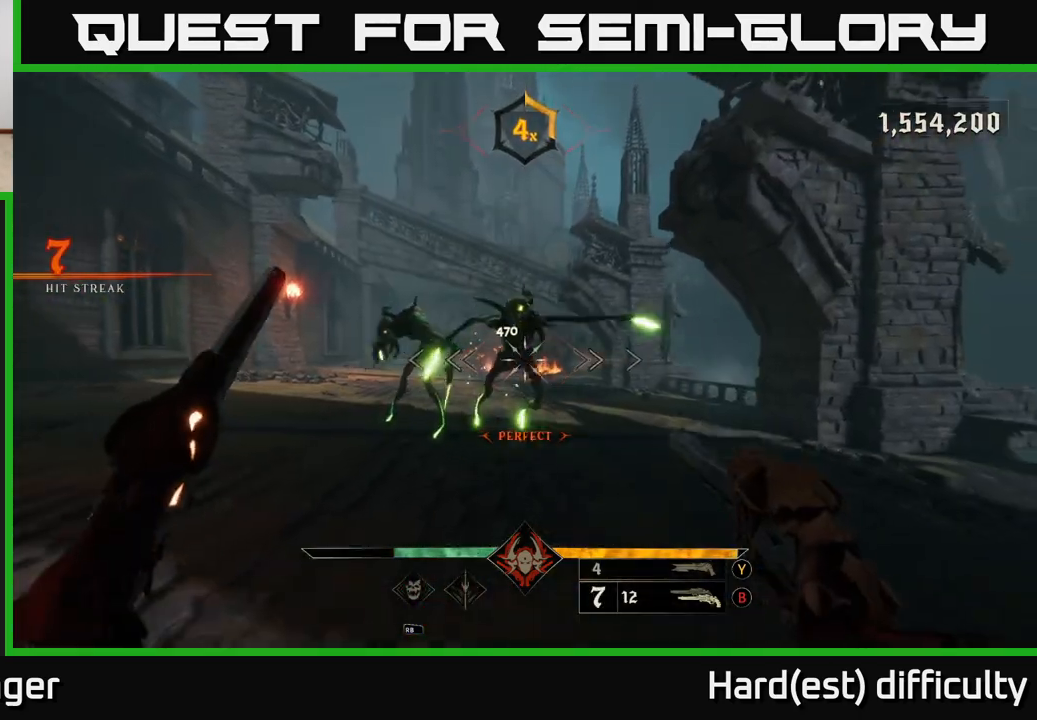
{"buttons": [], "left_stick": "down", "right_stick": "center", "events": [[183, "right_stick", "up-right"], [217, "R2", "down"], [233, "R2", "up"], [233, "right_stick", "center"]]}
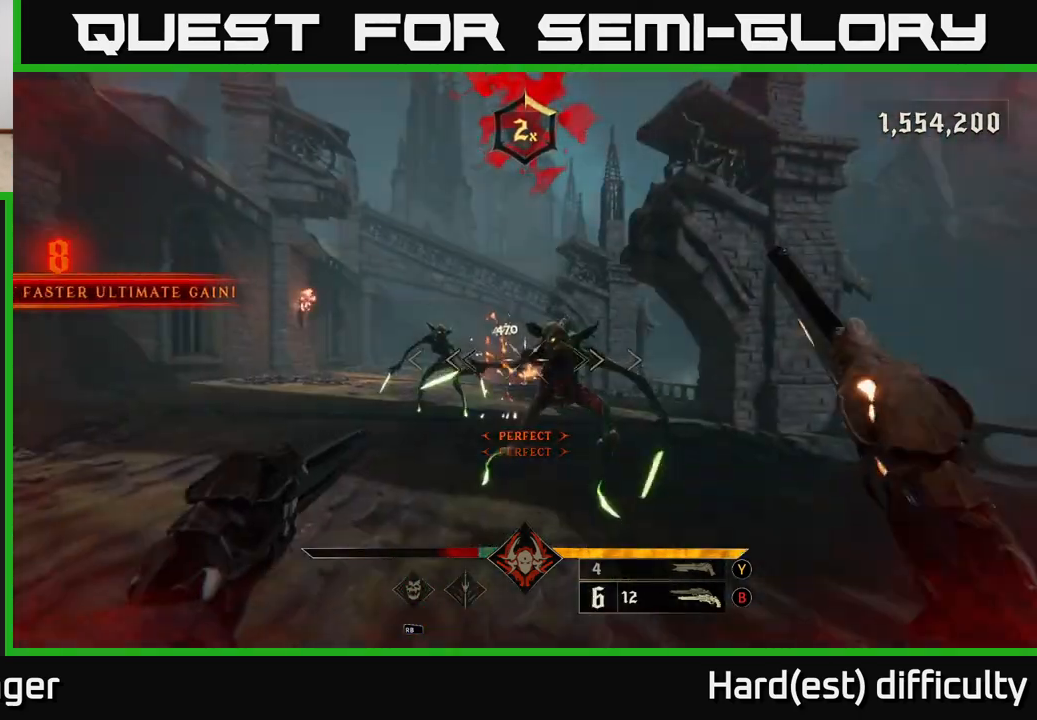
{"buttons": [], "left_stick": "down", "right_stick": "center", "events": [[100, "right_stick", "right"], [167, "R2", "down"], [167, "right_stick", "center"], [267, "R2", "up"]]}
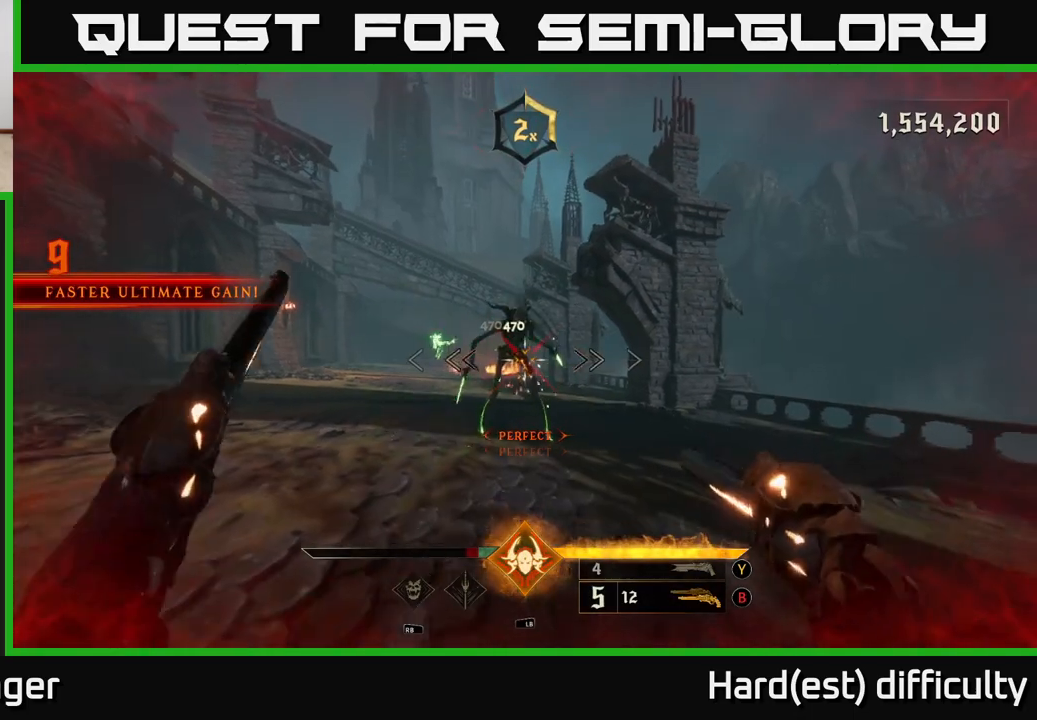
{"buttons": [], "left_stick": "down", "right_stick": "center", "events": [[183, "R2", "down"], [233, "R2", "up"]]}
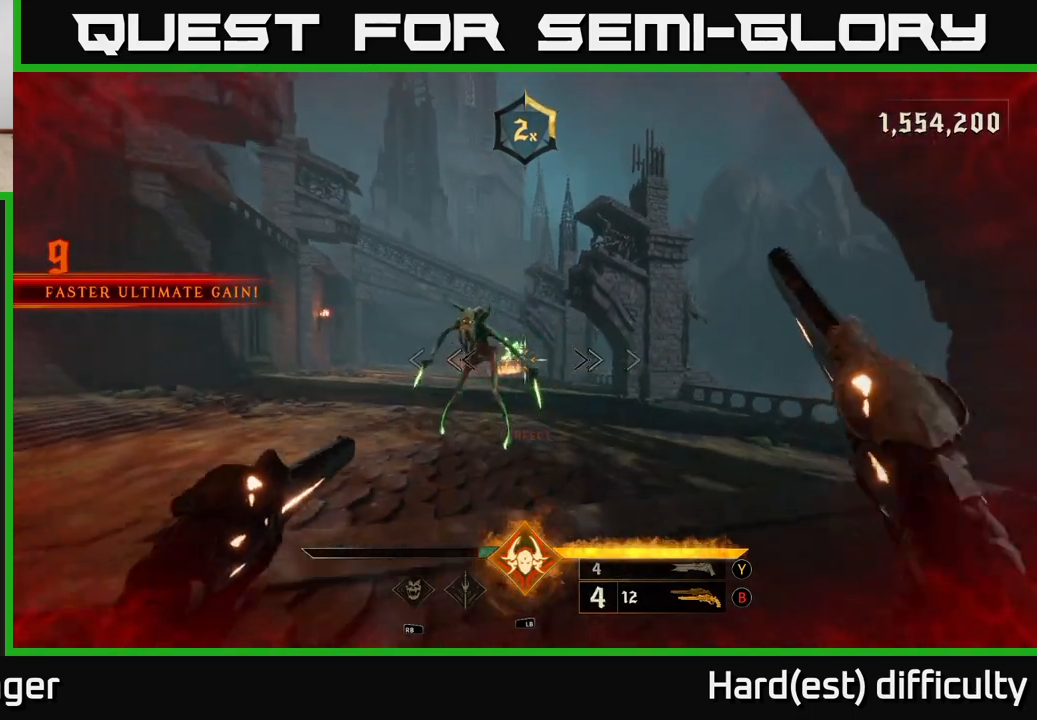
{"buttons": [], "left_stick": "down", "right_stick": "center", "events": [[167, "R2", "down"], [200, "right_stick", "down-left"], [250, "R2", "up"], [250, "R3", "down"], [283, "L1", "down"], [350, "R3", "up"], [350, "right_stick", "center"], [400, "L1", "up"]]}
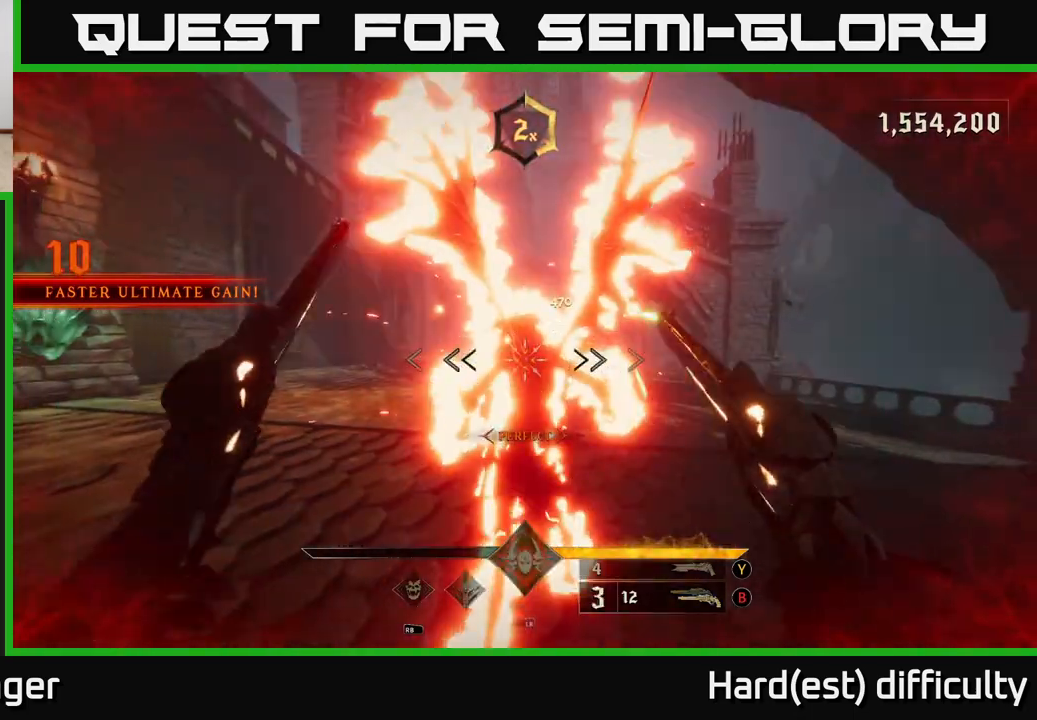
{"buttons": [], "left_stick": "up", "right_stick": "center", "events": [[167, "A", "down"], [167, "L2", "down"], [167, "left_stick", "left"], [217, "left_stick", "up"], [267, "A", "up"], [267, "L2", "up"], [350, "A", "down"], [483, "A", "up"]]}
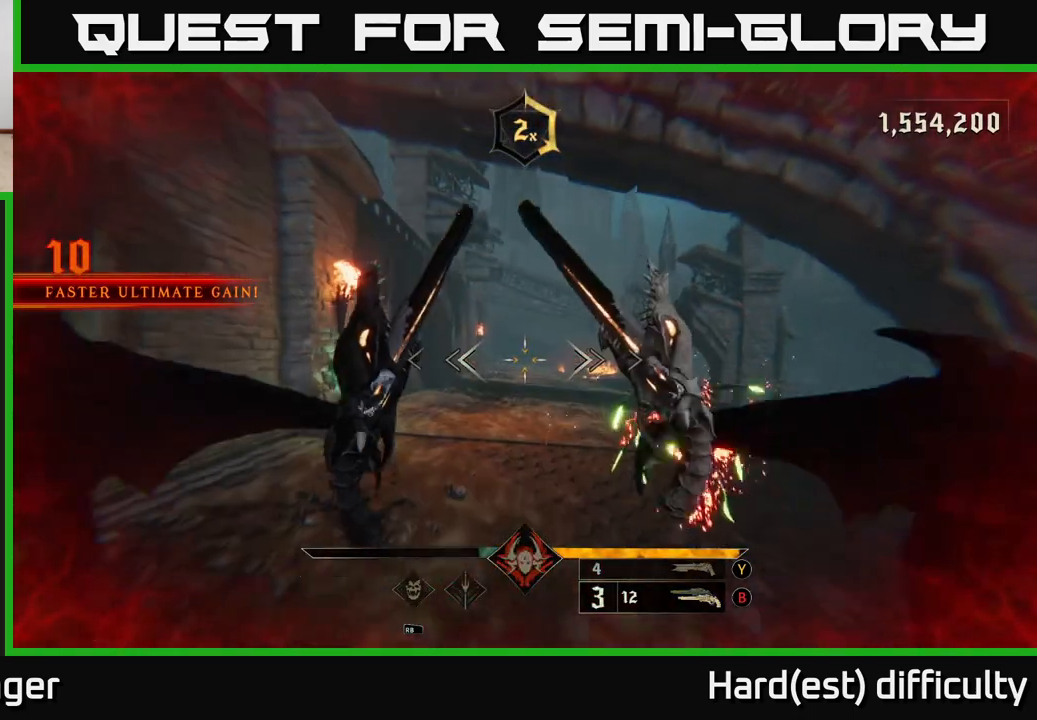
{"buttons": [], "left_stick": "up", "right_stick": "up-right", "events": [[33, "L2", "down"], [150, "L2", "up"], [483, "right_stick", "up-right"]]}
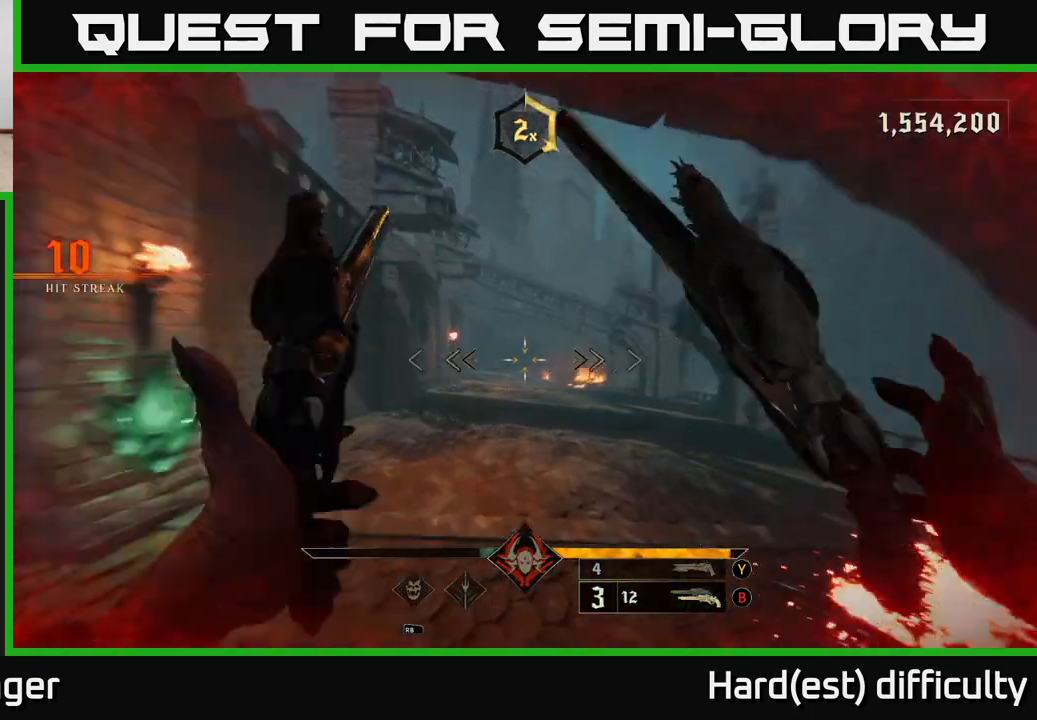
{"buttons": [], "left_stick": "up", "right_stick": "right", "events": [[50, "L2", "down"], [67, "A", "down"], [67, "right_stick", "center"], [150, "A", "up"], [150, "L2", "up"], [350, "right_stick", "right"]]}
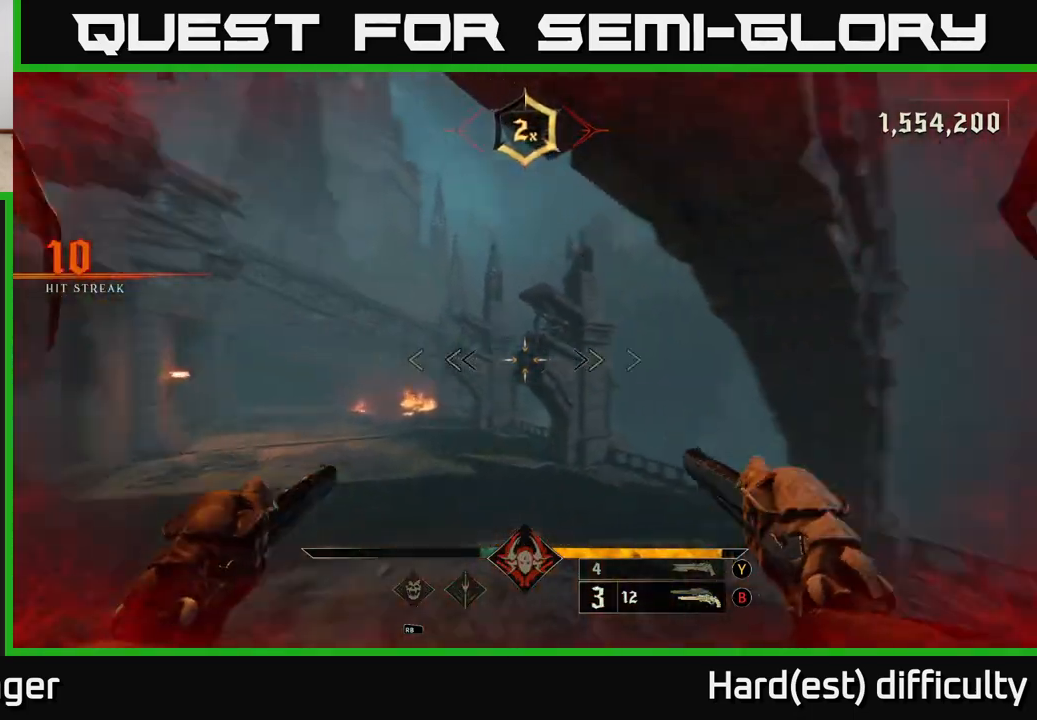
{"buttons": [], "left_stick": "down-left", "right_stick": "right", "events": [[67, "left_stick", "left"], [467, "left_stick", "down-left"]]}
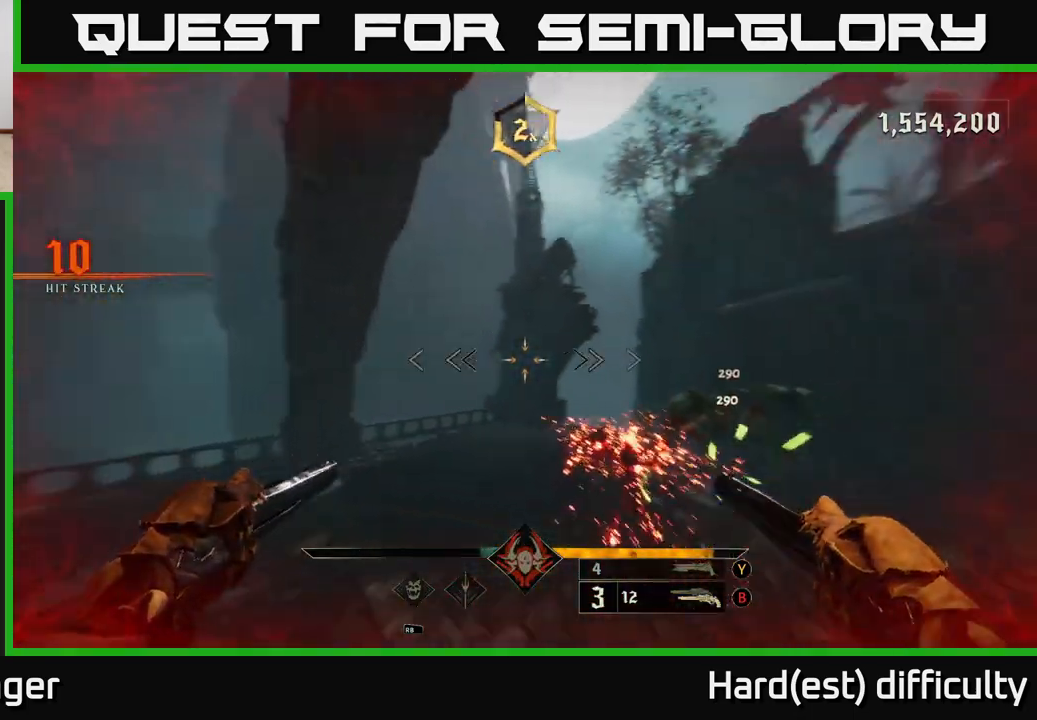
{"buttons": [], "left_stick": "down-left", "right_stick": "right", "events": [[183, "X", "down"], [200, "right_stick", "center"], [267, "X", "up"], [433, "right_stick", "right"]]}
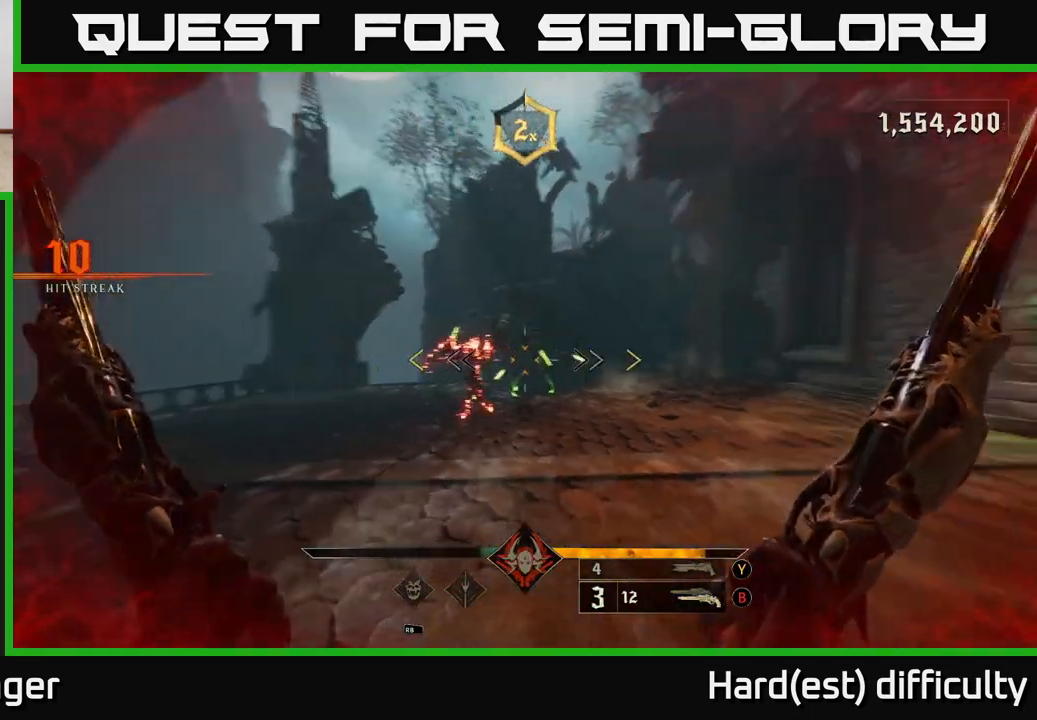
{"buttons": [], "left_stick": "down-left", "right_stick": "center", "events": [[83, "right_stick", "center"]]}
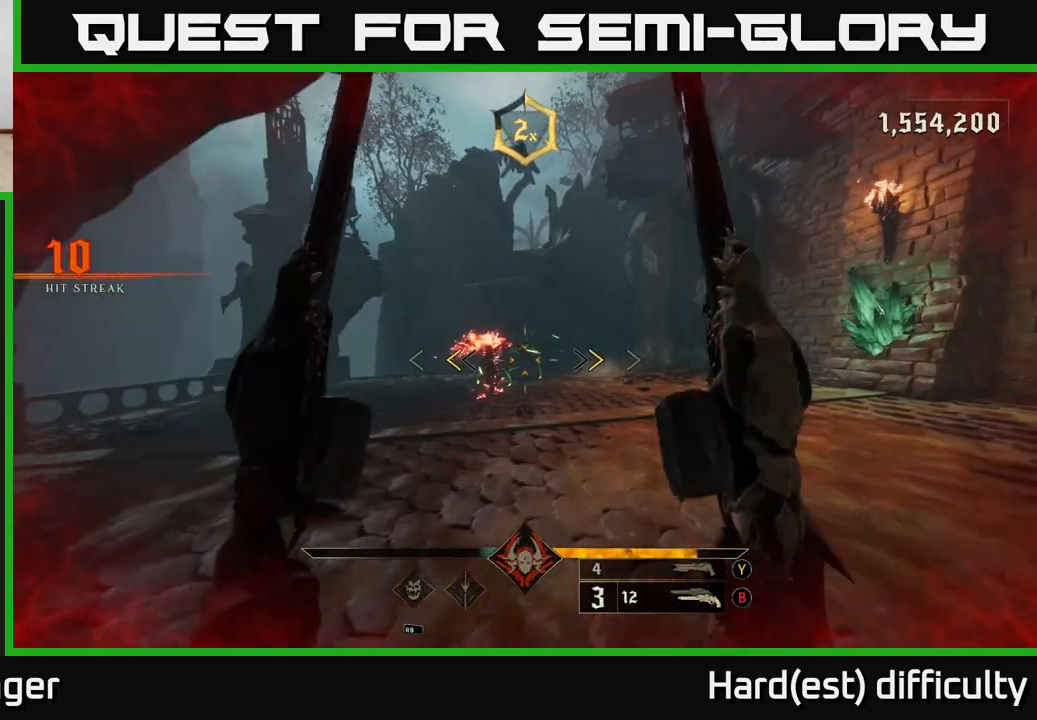
{"buttons": ["A"], "left_stick": "down-left", "right_stick": "center", "events": [[250, "X", "down"], [317, "X", "up"], [467, "A", "down"]]}
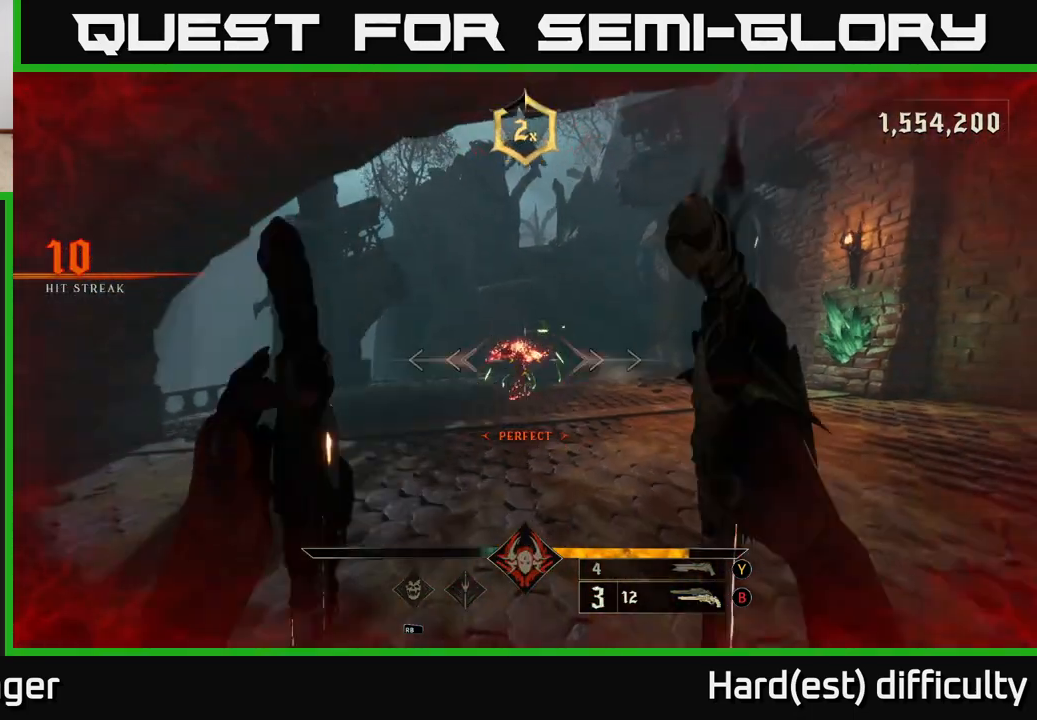
{"buttons": [], "left_stick": "right", "right_stick": "center", "events": [[33, "left_stick", "down-right"], [83, "A", "up"], [150, "L2", "down"], [150, "left_stick", "right"], [250, "right_stick", "left"], [267, "L2", "up"], [350, "right_stick", "center"]]}
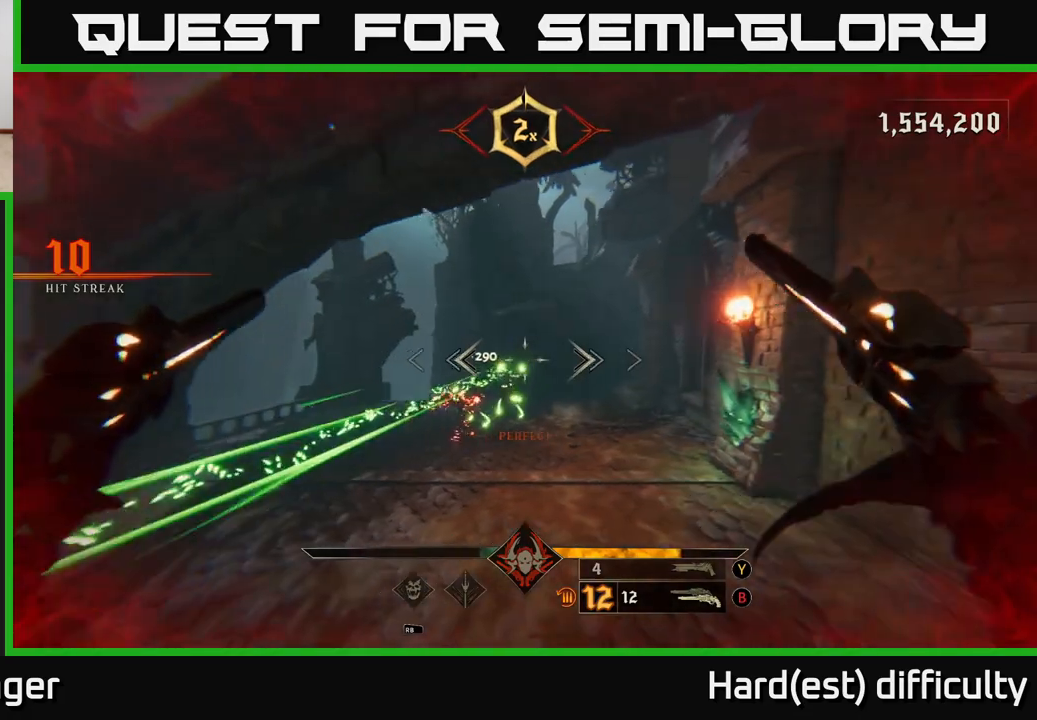
{"buttons": ["L2"], "left_stick": "left", "right_stick": "center", "events": [[100, "right_stick", "down-left"], [117, "left_stick", "up-right"], [233, "R2", "down"], [233, "left_stick", "up-left"], [267, "right_stick", "center"], [283, "left_stick", "left"], [333, "R2", "up"], [400, "L2", "down"]]}
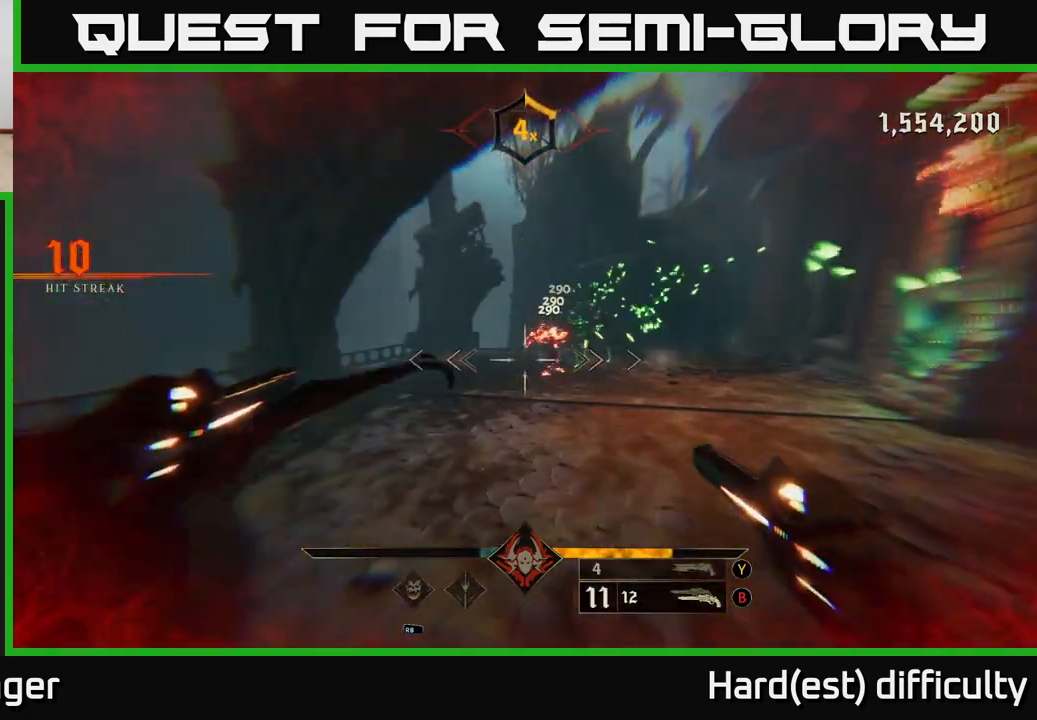
{"buttons": [], "left_stick": "center", "right_stick": "center", "events": [[17, "L2", "up"], [117, "right_stick", "up"], [200, "R2", "down"], [283, "right_stick", "right"], [300, "R2", "up"], [333, "right_stick", "center"], [467, "left_stick", "center"]]}